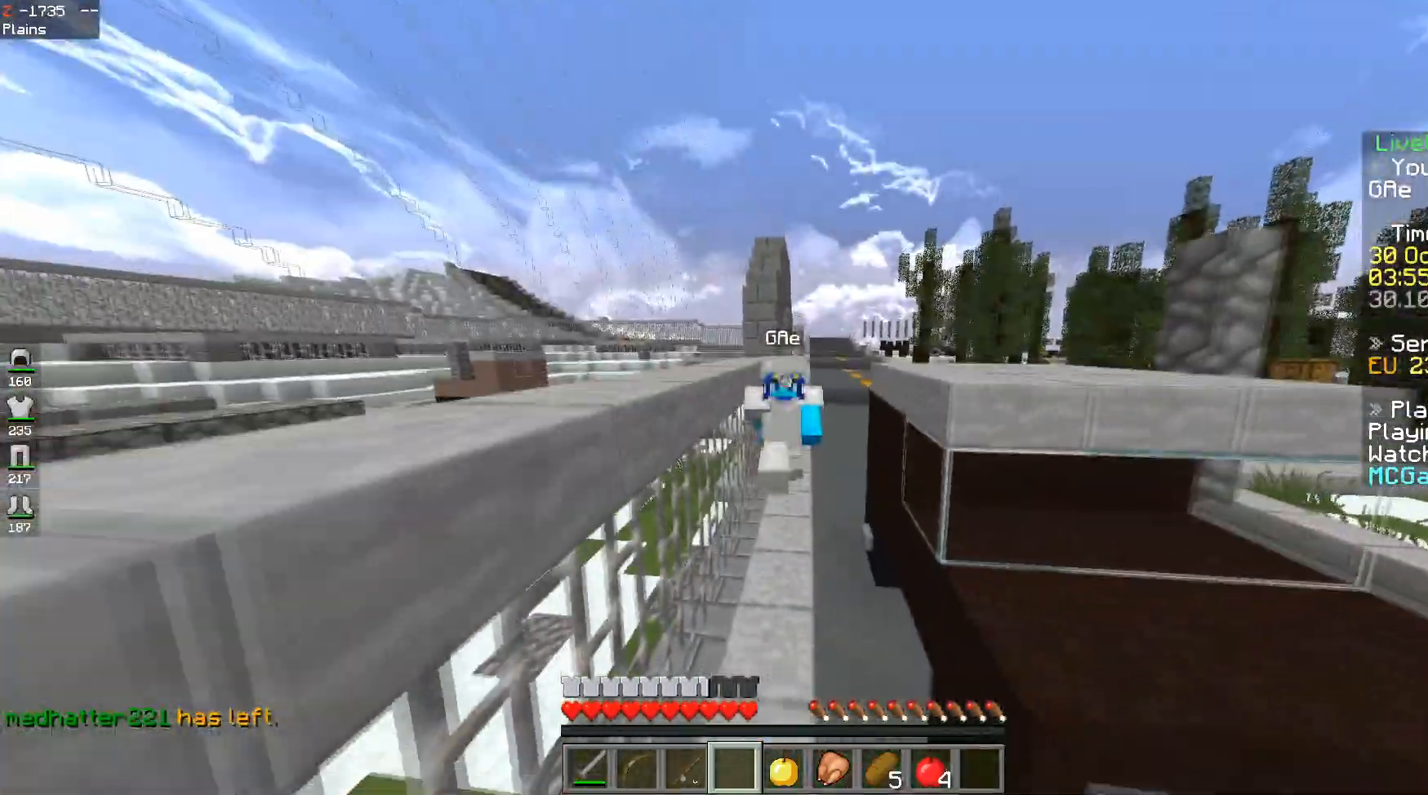
Gameplay with keyboard; each line is a JSON object with the keys held at the frame after it. "events" lists presses ("down") and releases ("up") of "a", "d", "s", "space" and "w" between this image and that frame as [ms after this image, input, new state], when the widget could be followed in between. No other keys are recorded. Mouse input is not recorded.
{"keys": ["a", "space", "w"], "events": [[484, "a", "down"]]}
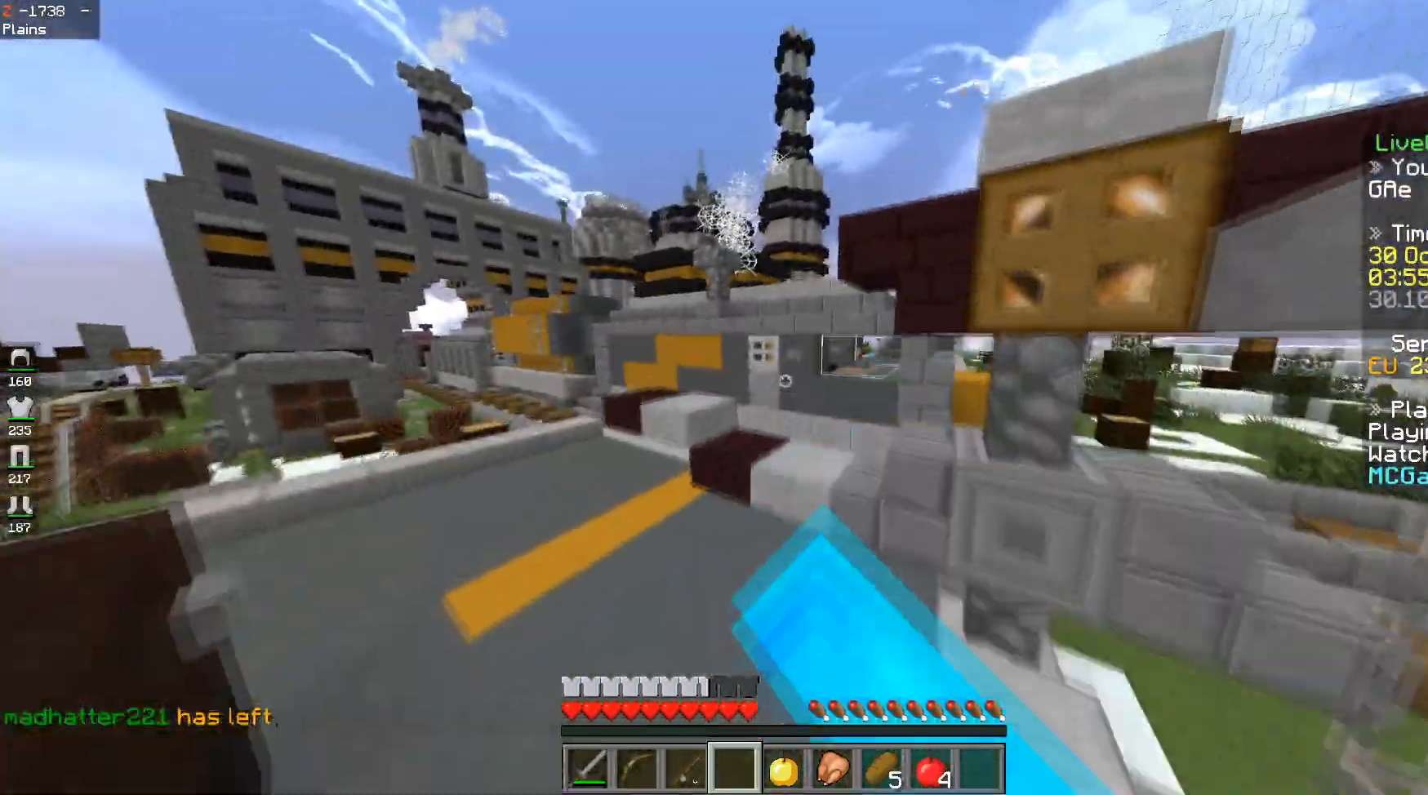
{"keys": ["w"], "events": [[133, "space", "up"], [450, "a", "up"]]}
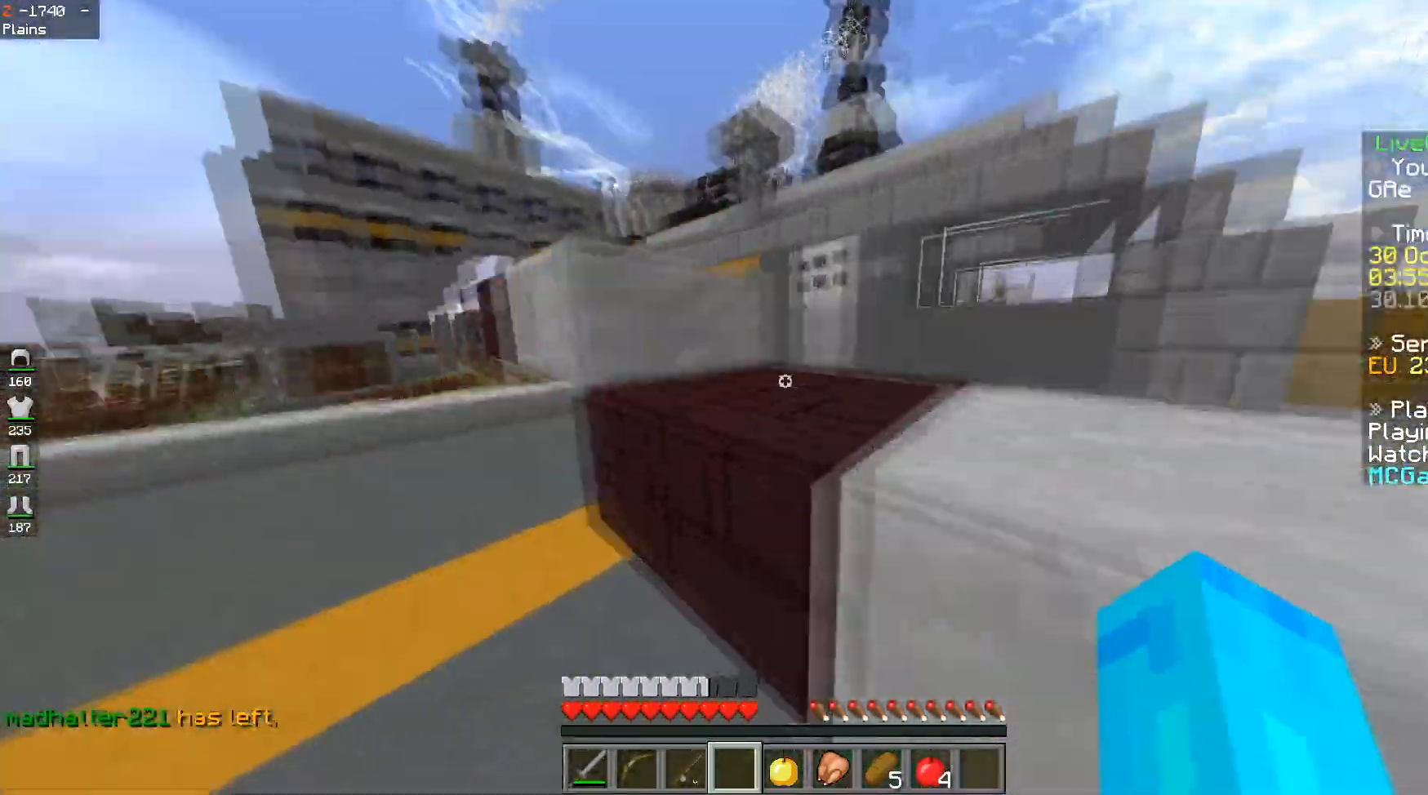
{"keys": ["w"], "events": [[34, "a", "down"], [251, "a", "up"]]}
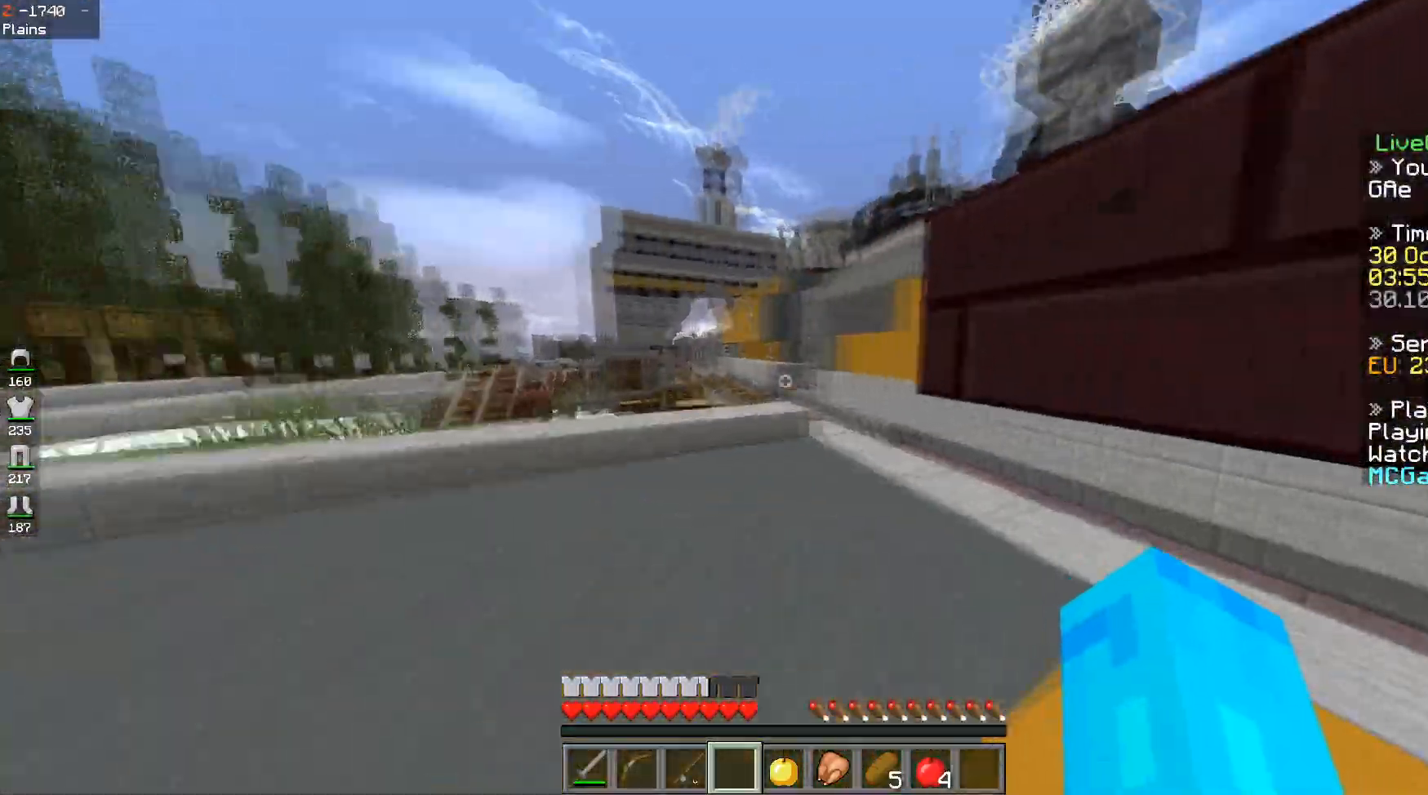
{"keys": ["w"], "events": [[83, "a", "down"], [450, "a", "up"]]}
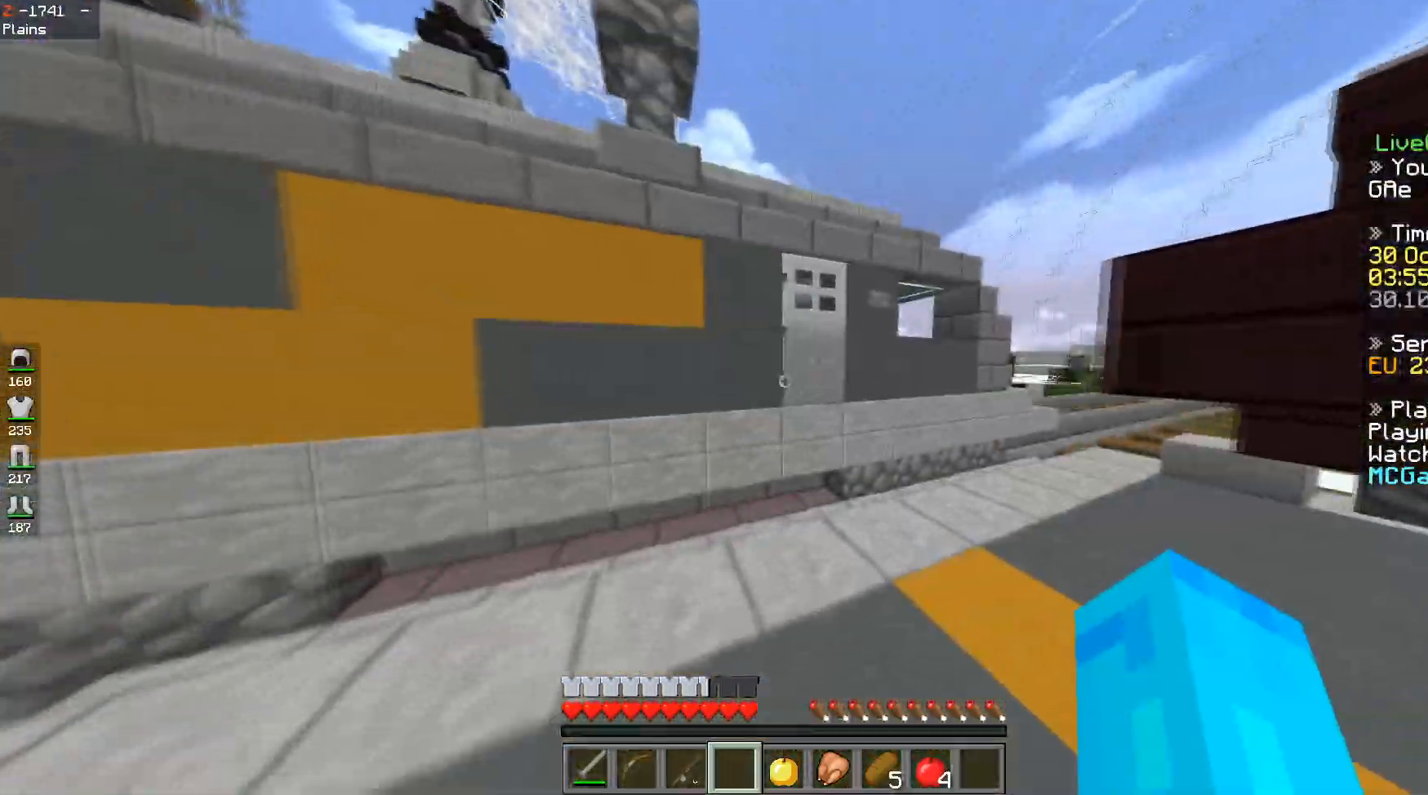
{"keys": ["w"], "events": [[184, "d", "down"], [451, "d", "up"]]}
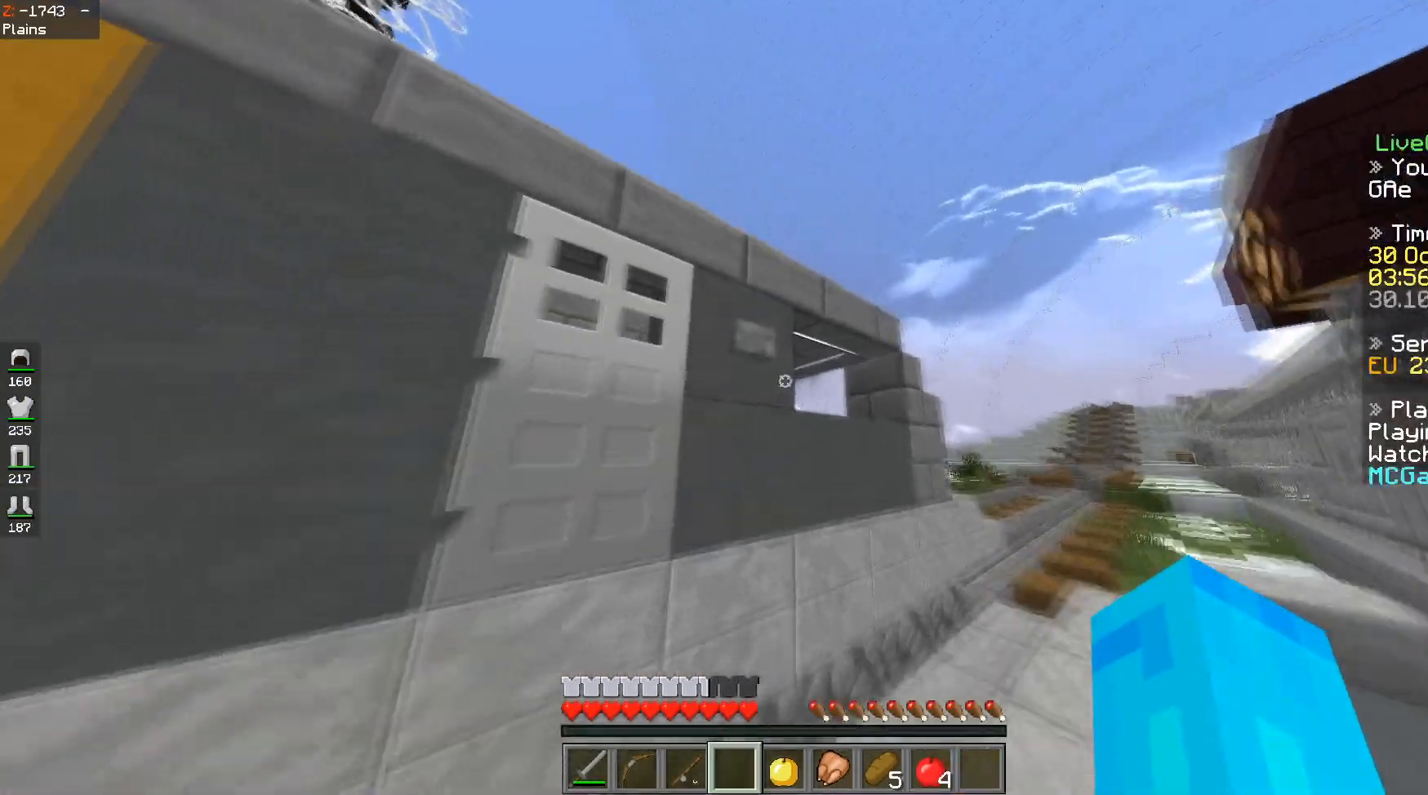
{"keys": ["w"], "events": [[50, "w", "up"], [434, "w", "down"]]}
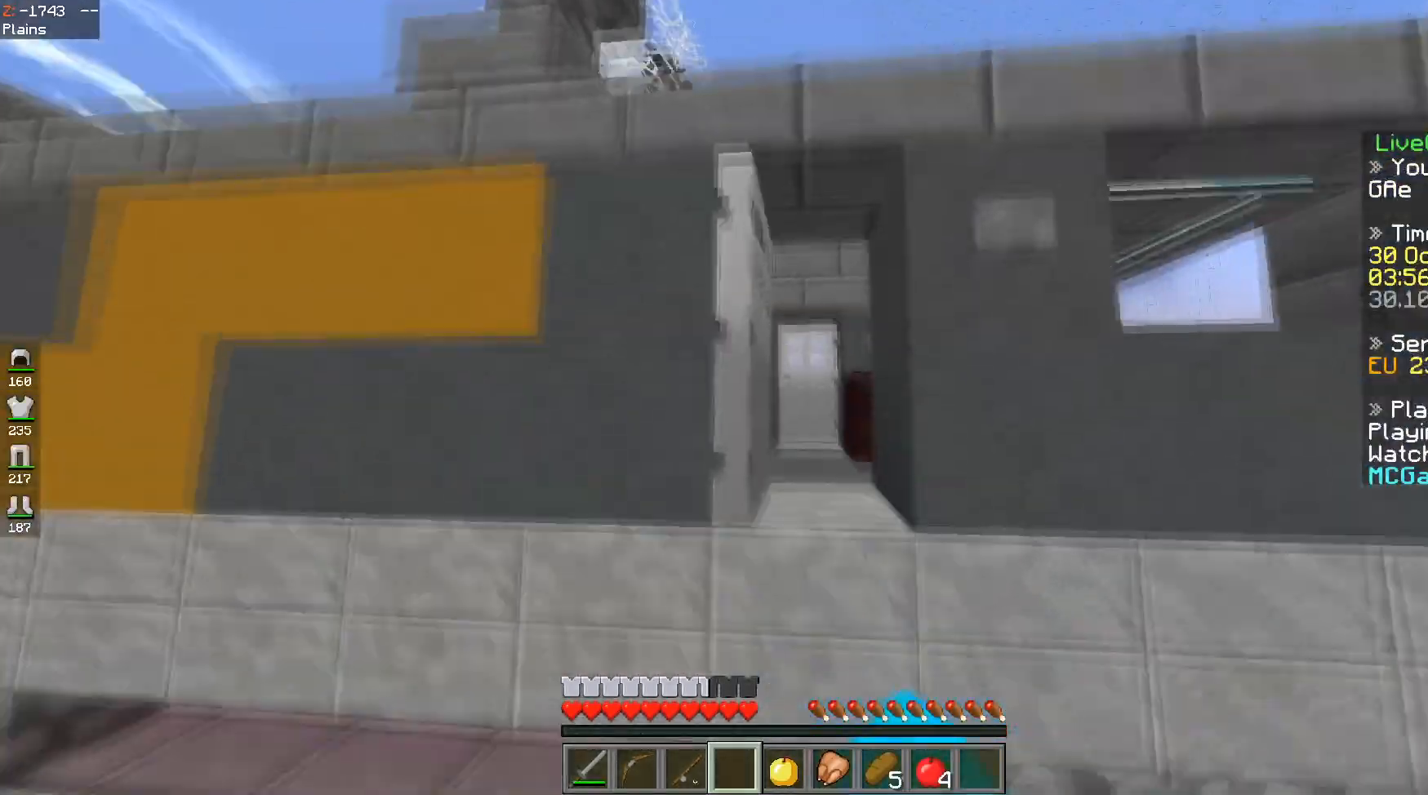
{"keys": ["d", "w"], "events": [[34, "space", "down"], [267, "d", "down"], [384, "space", "up"]]}
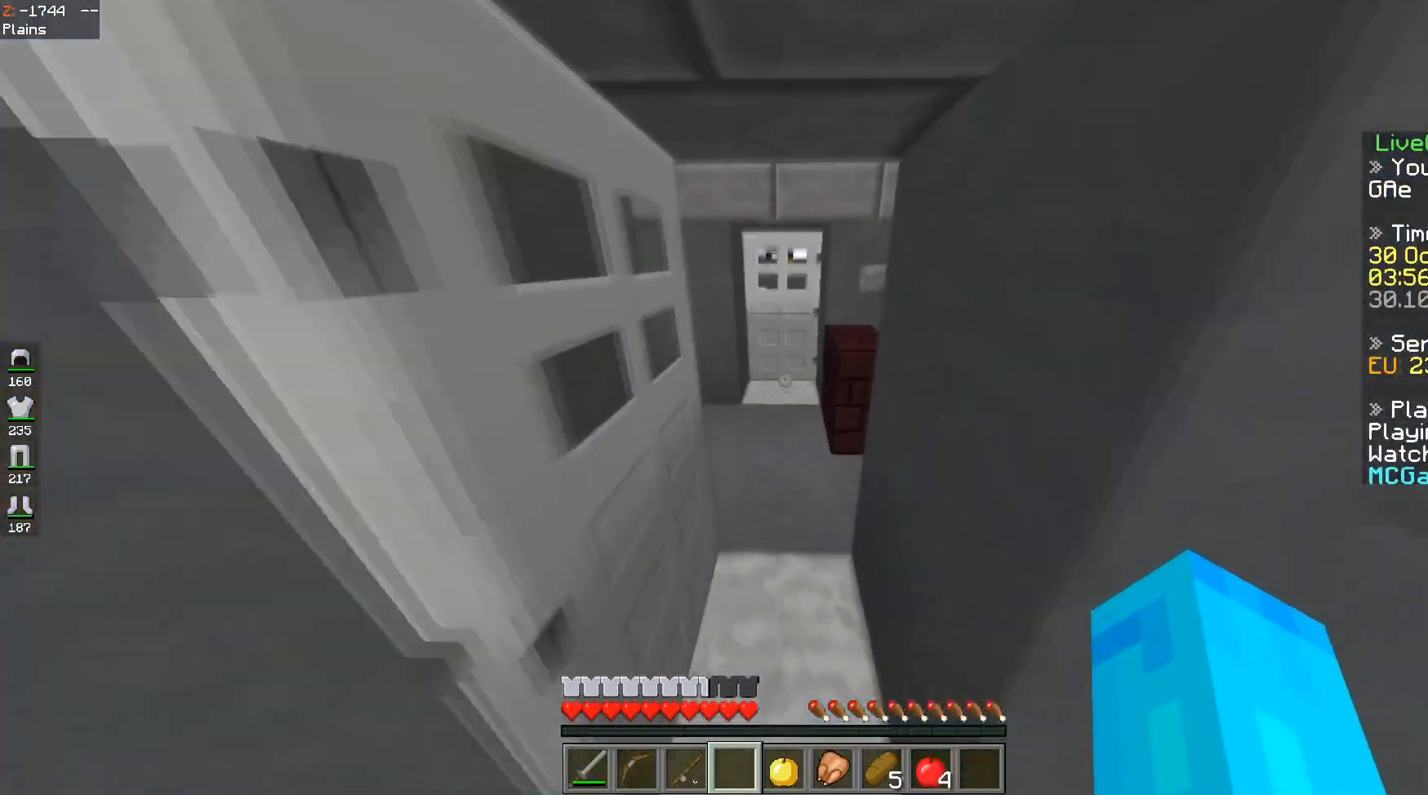
{"keys": ["a", "w"], "events": [[50, "d", "up"], [217, "w", "up"], [300, "w", "down"], [451, "a", "down"]]}
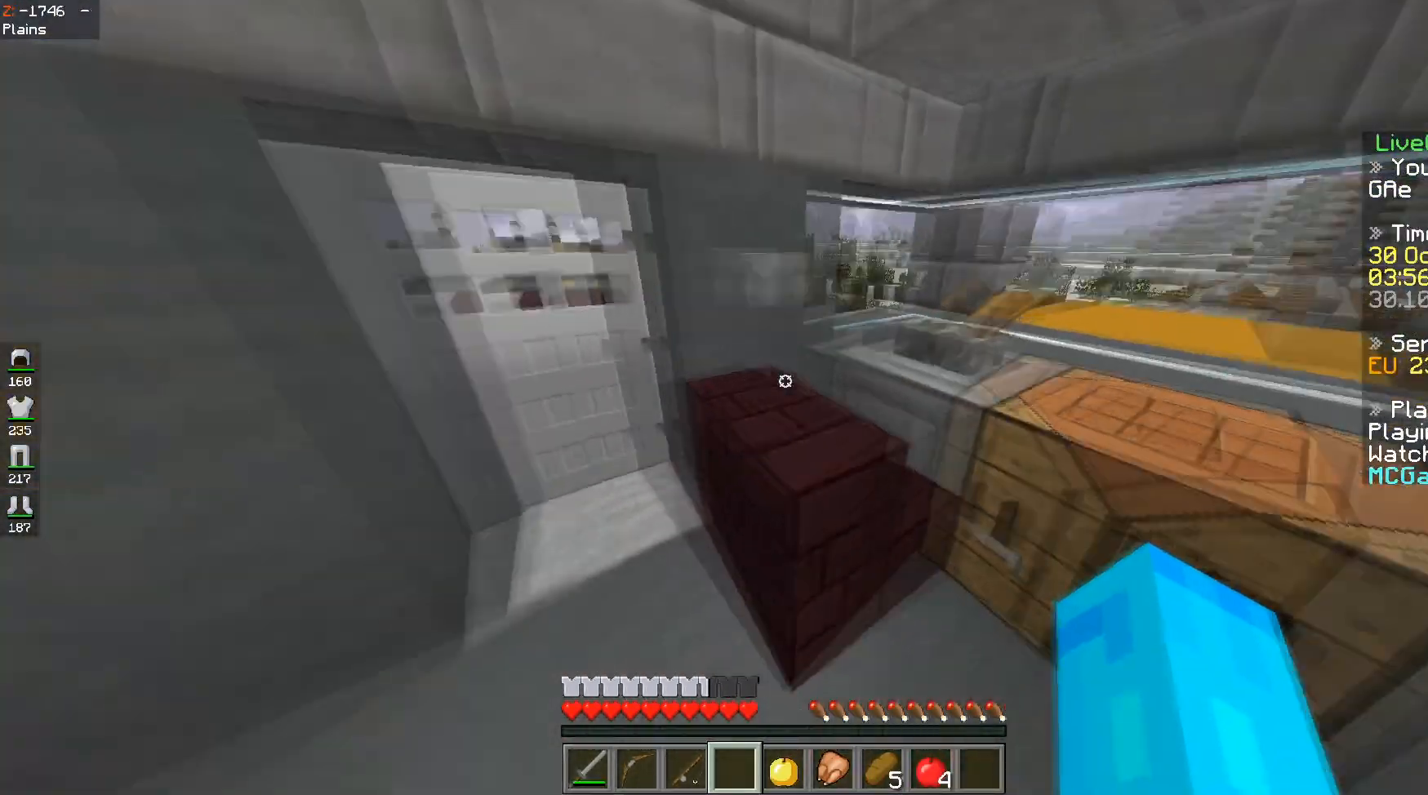
{"keys": [], "events": [[116, "w", "up"], [150, "d", "down"], [167, "a", "up"], [267, "d", "up"]]}
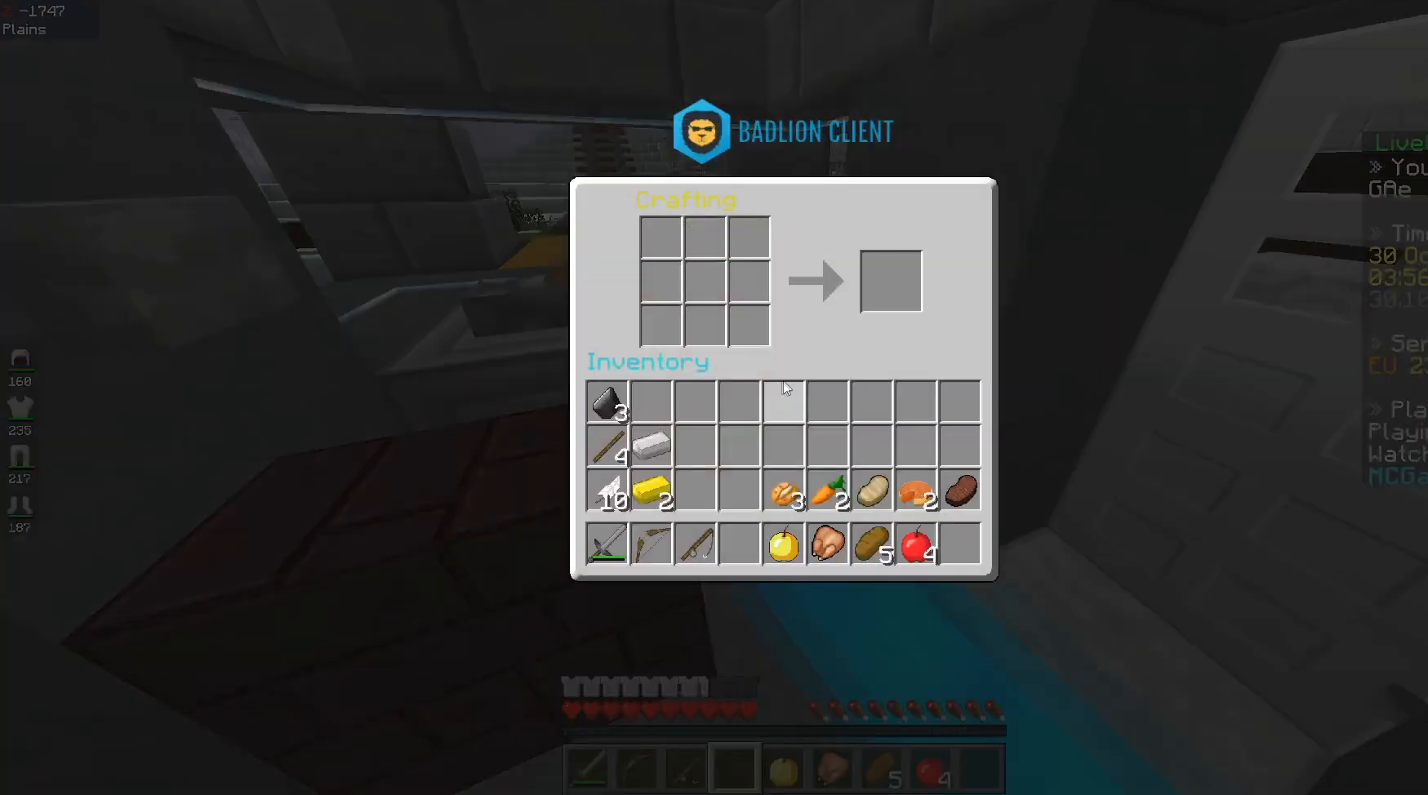
{"keys": [], "events": []}
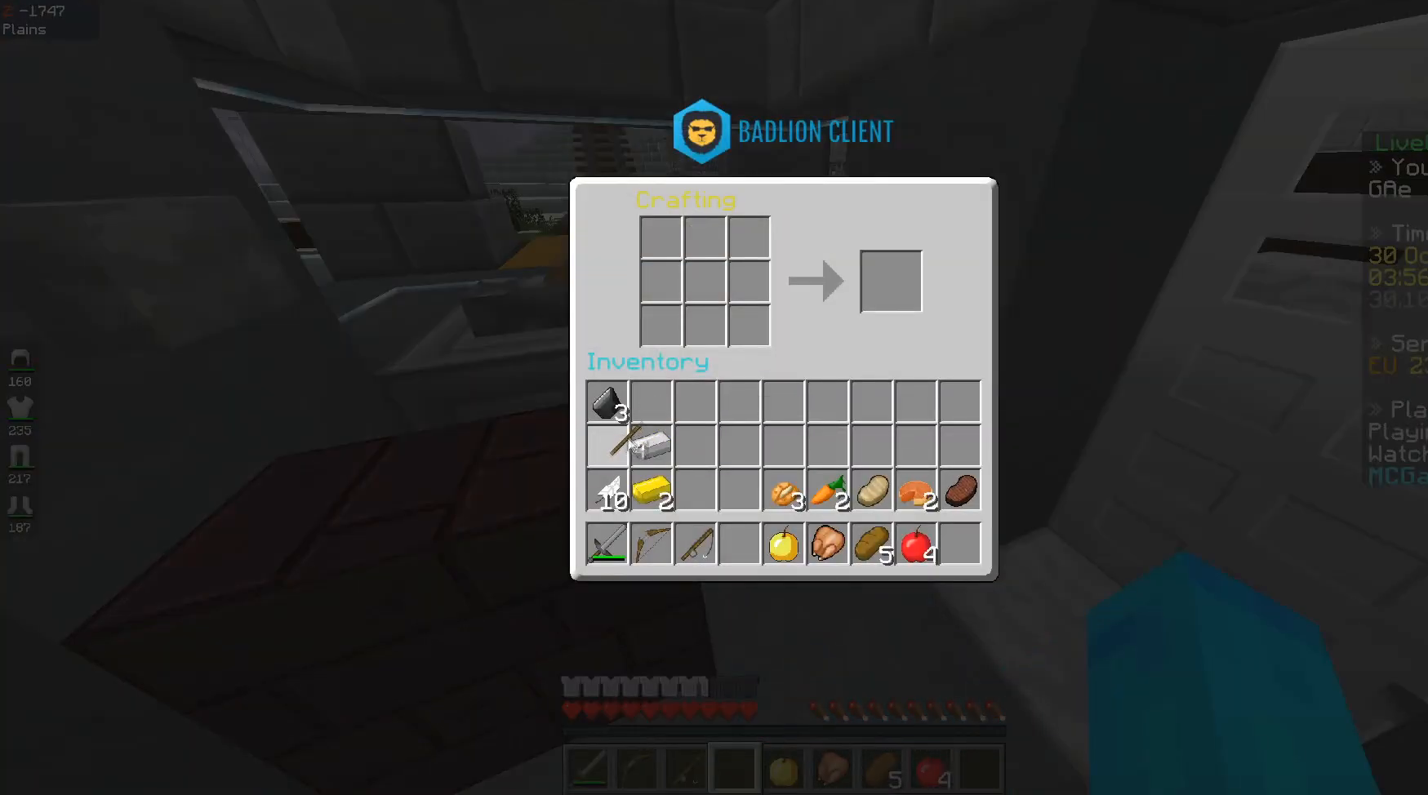
{"keys": [], "events": []}
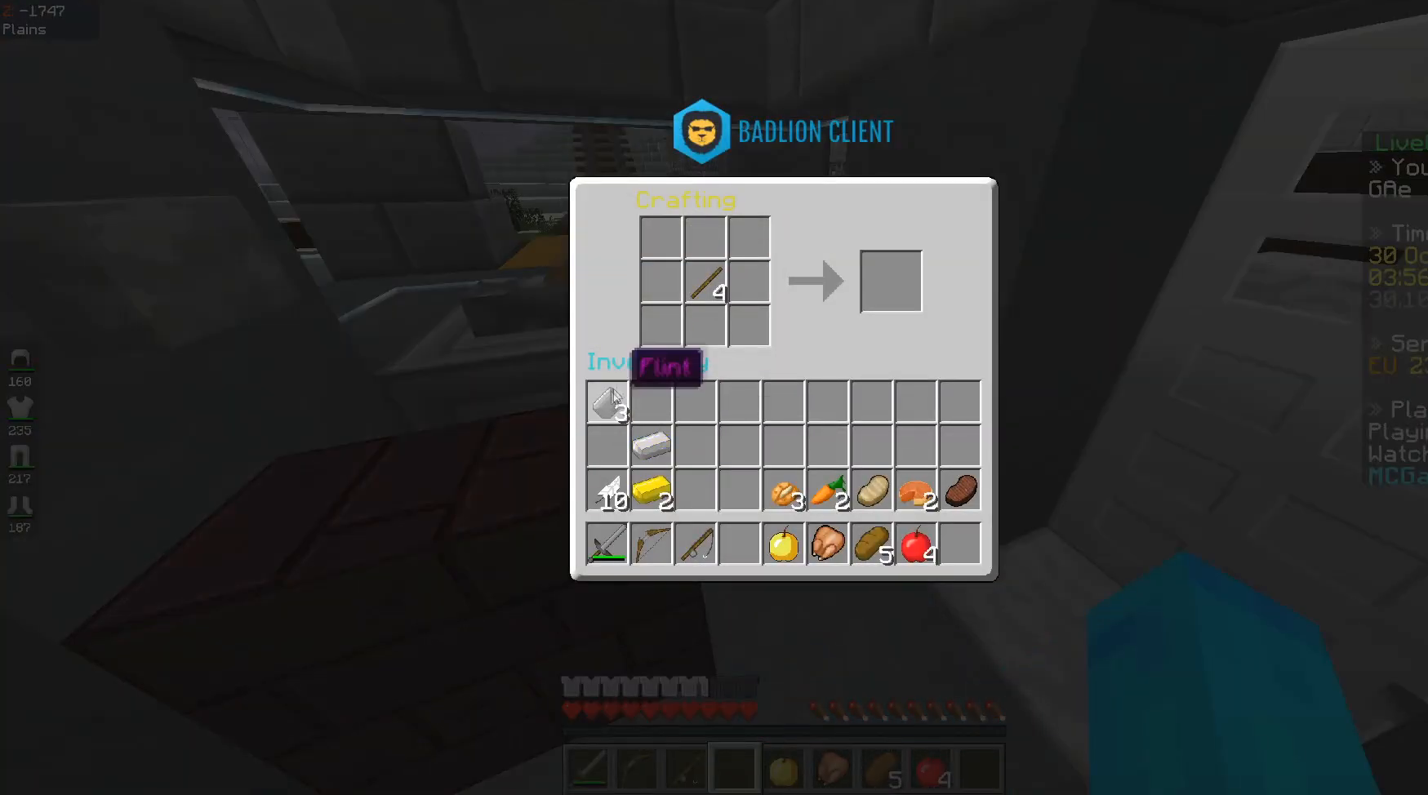
{"keys": [], "events": []}
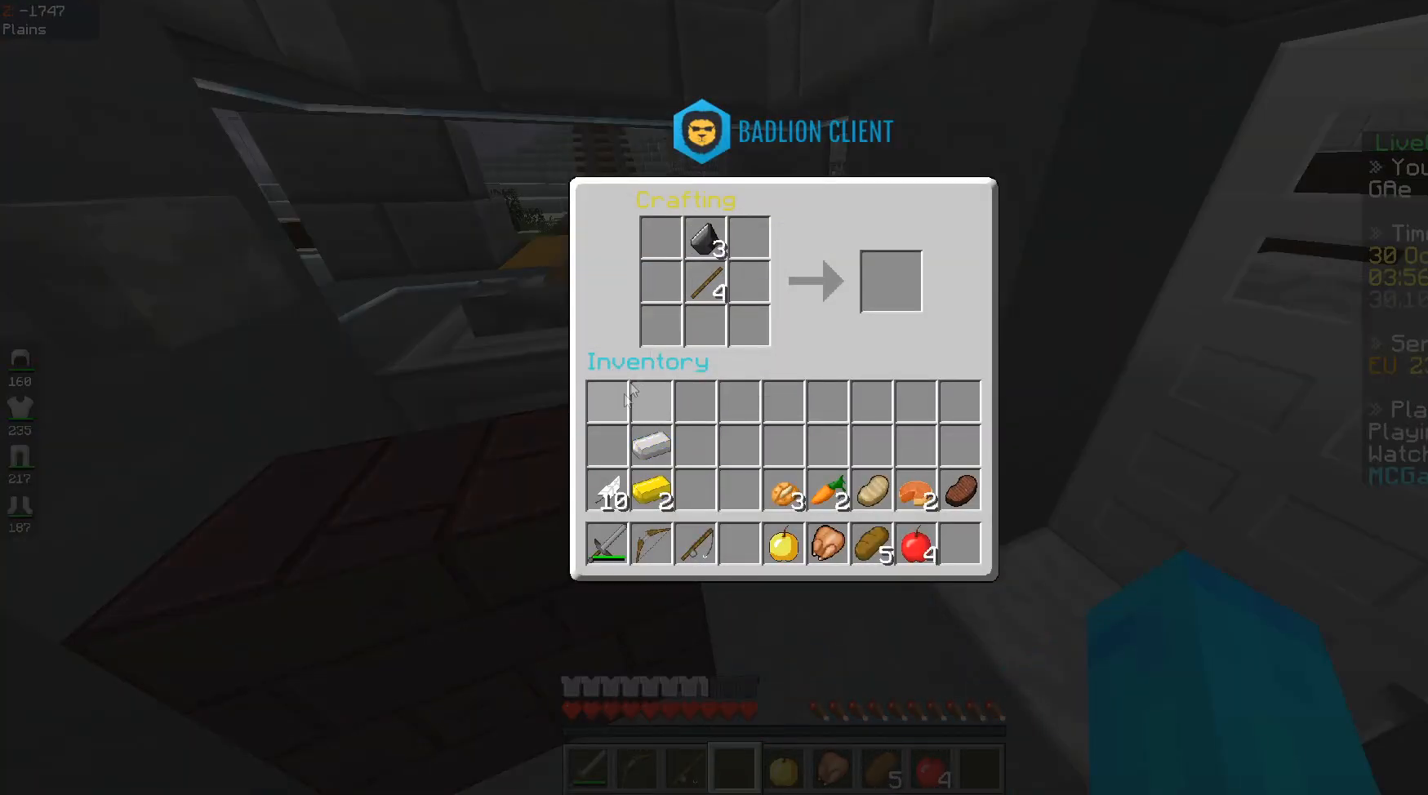
{"keys": [], "events": []}
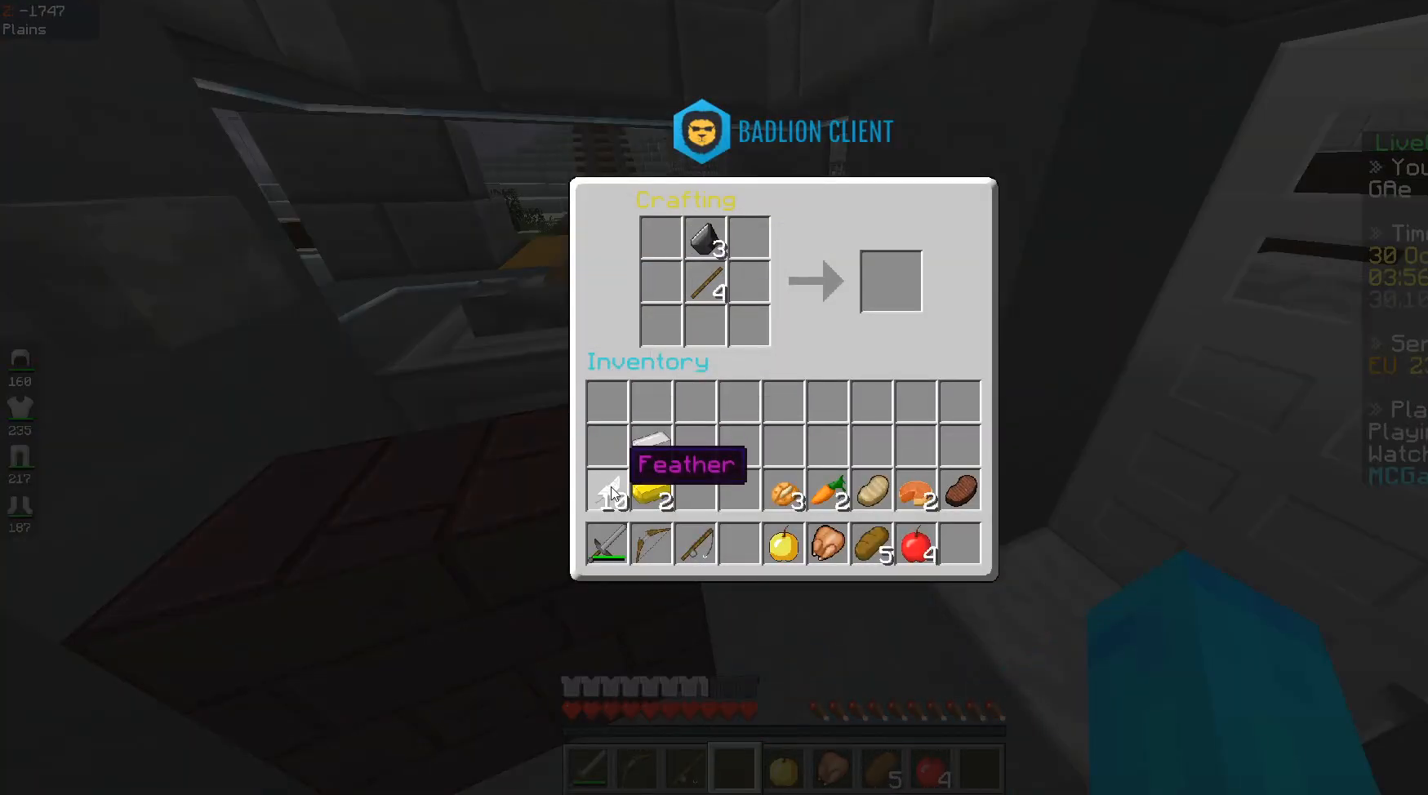
{"keys": [], "events": []}
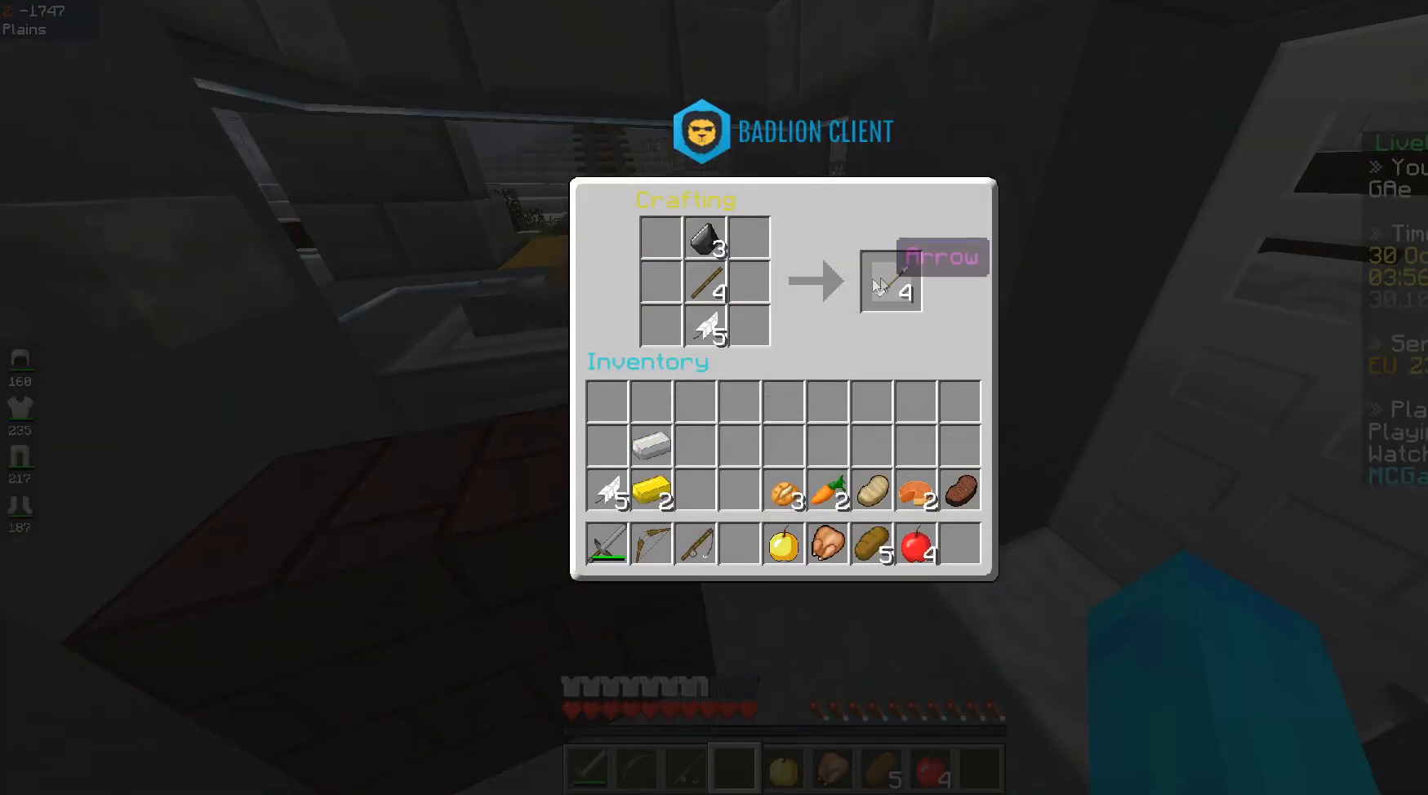
{"keys": [], "events": []}
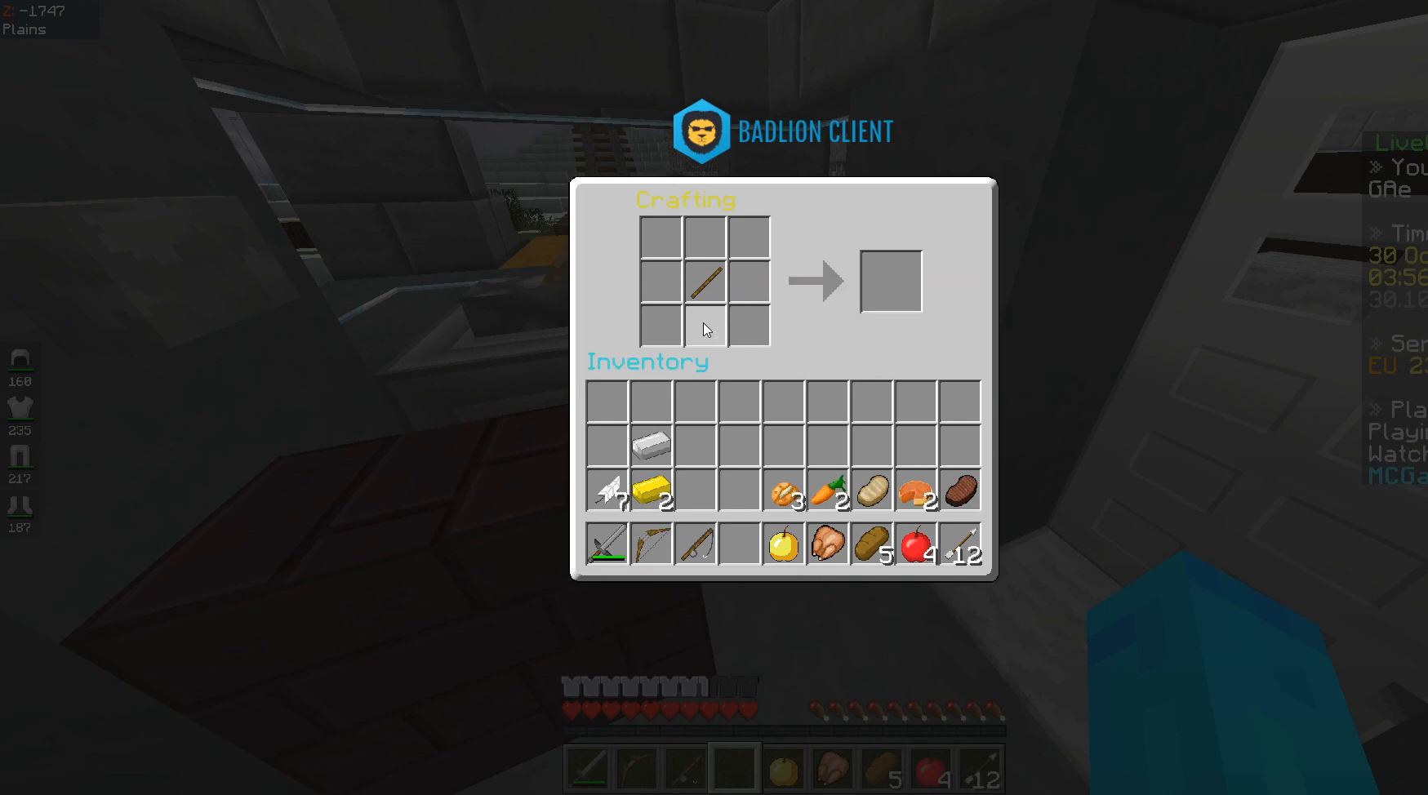
{"keys": [], "events": []}
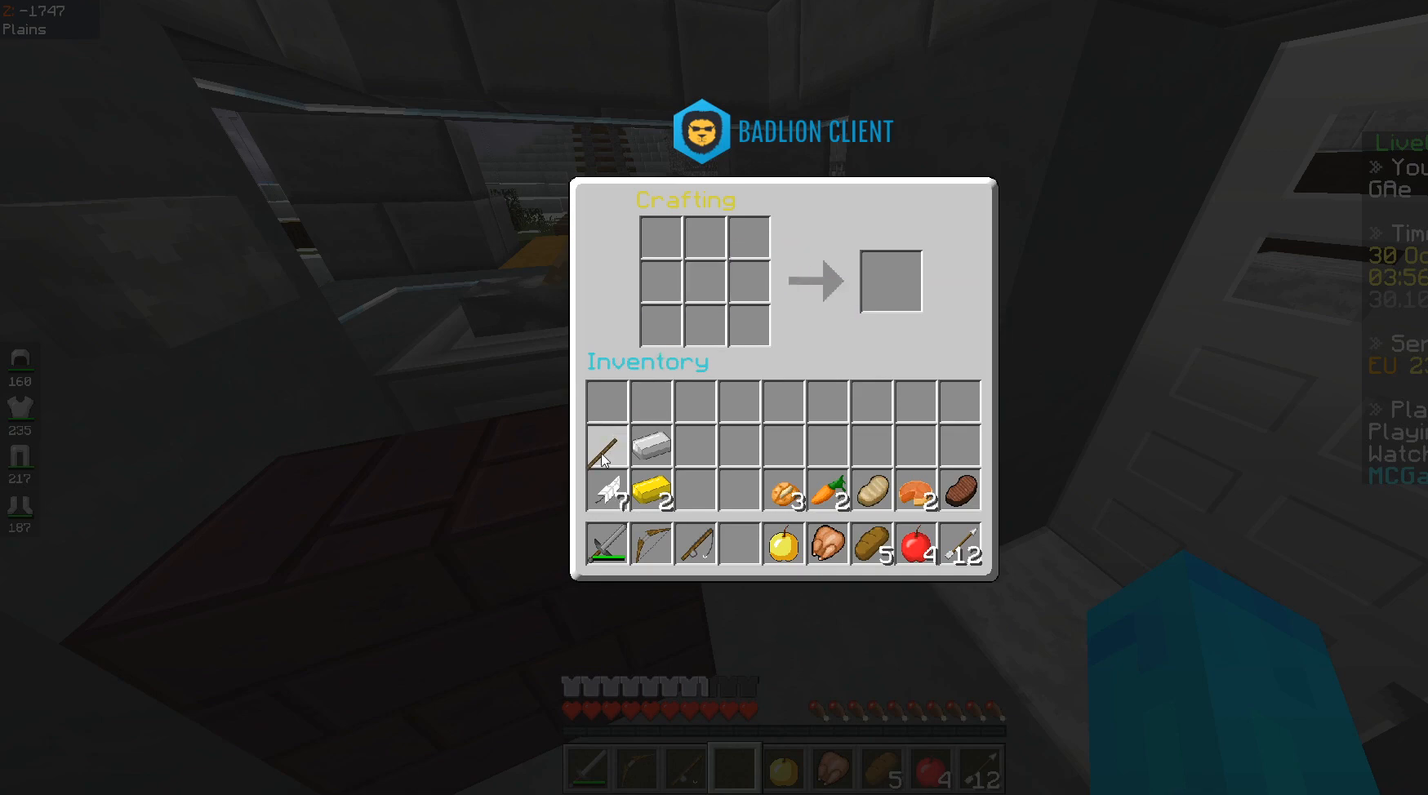
{"keys": ["a"], "events": [[350, "a", "down"]]}
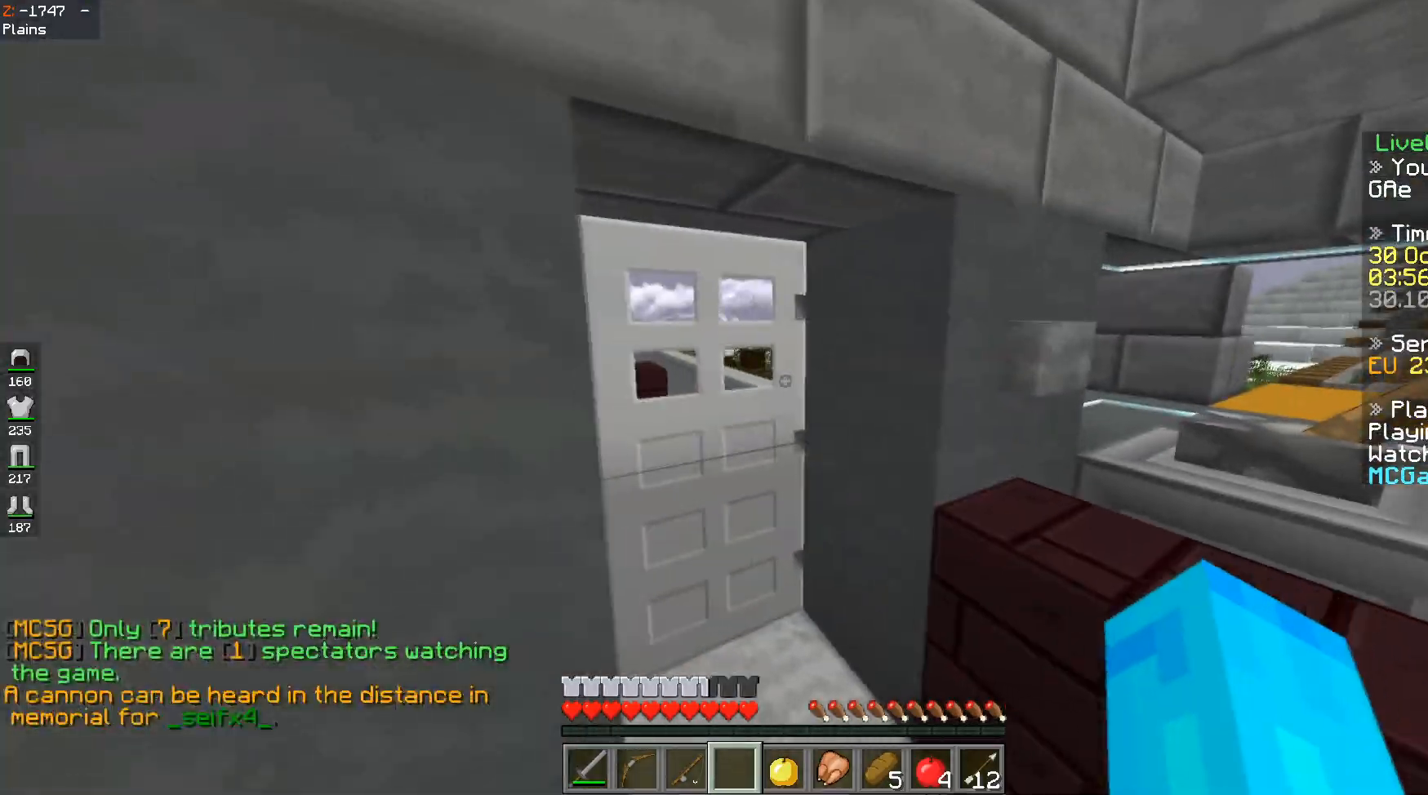
{"keys": ["w"], "events": [[67, "a", "up"], [284, "w", "down"], [301, "d", "down"], [401, "d", "up"]]}
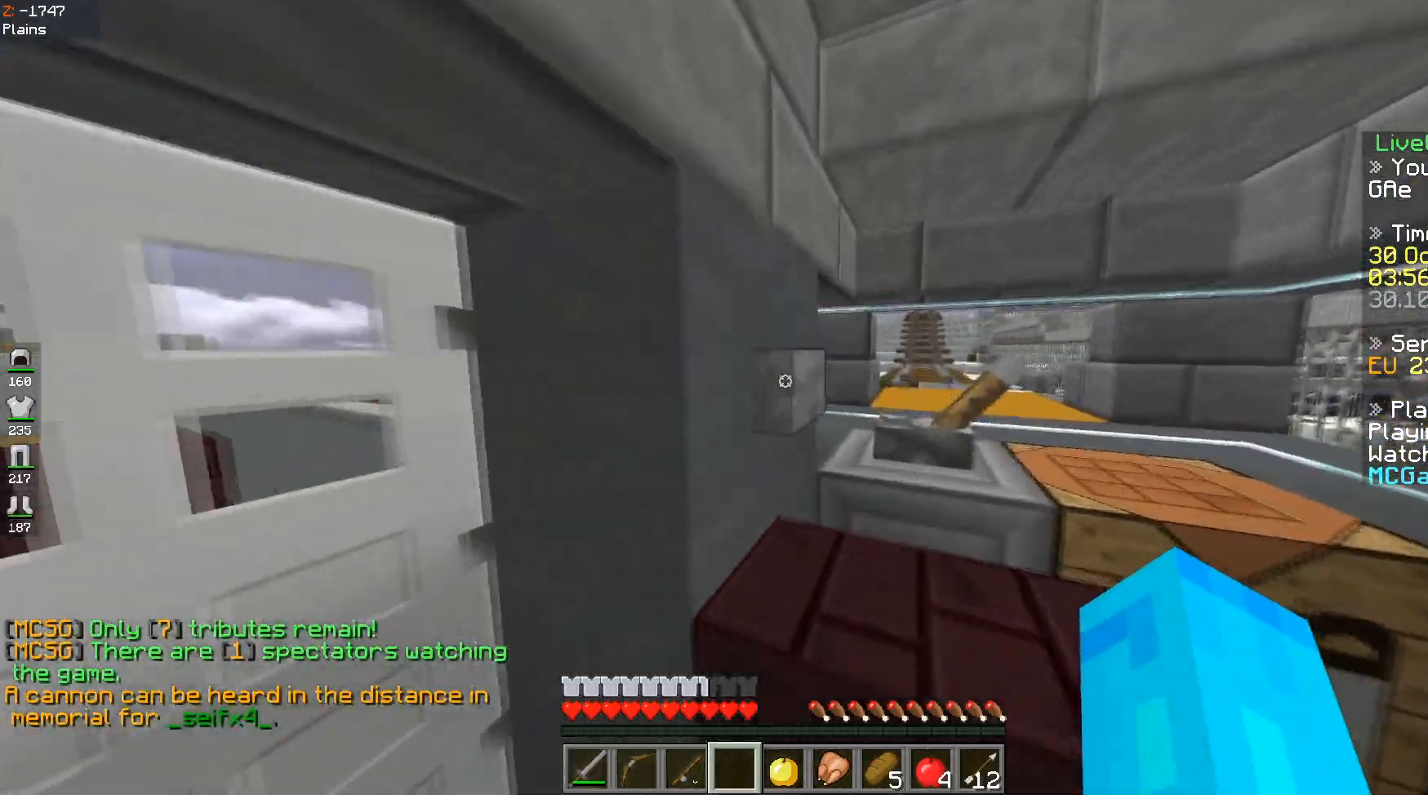
{"keys": ["a", "w"], "events": [[16, "w", "up"], [233, "w", "down"], [333, "a", "down"]]}
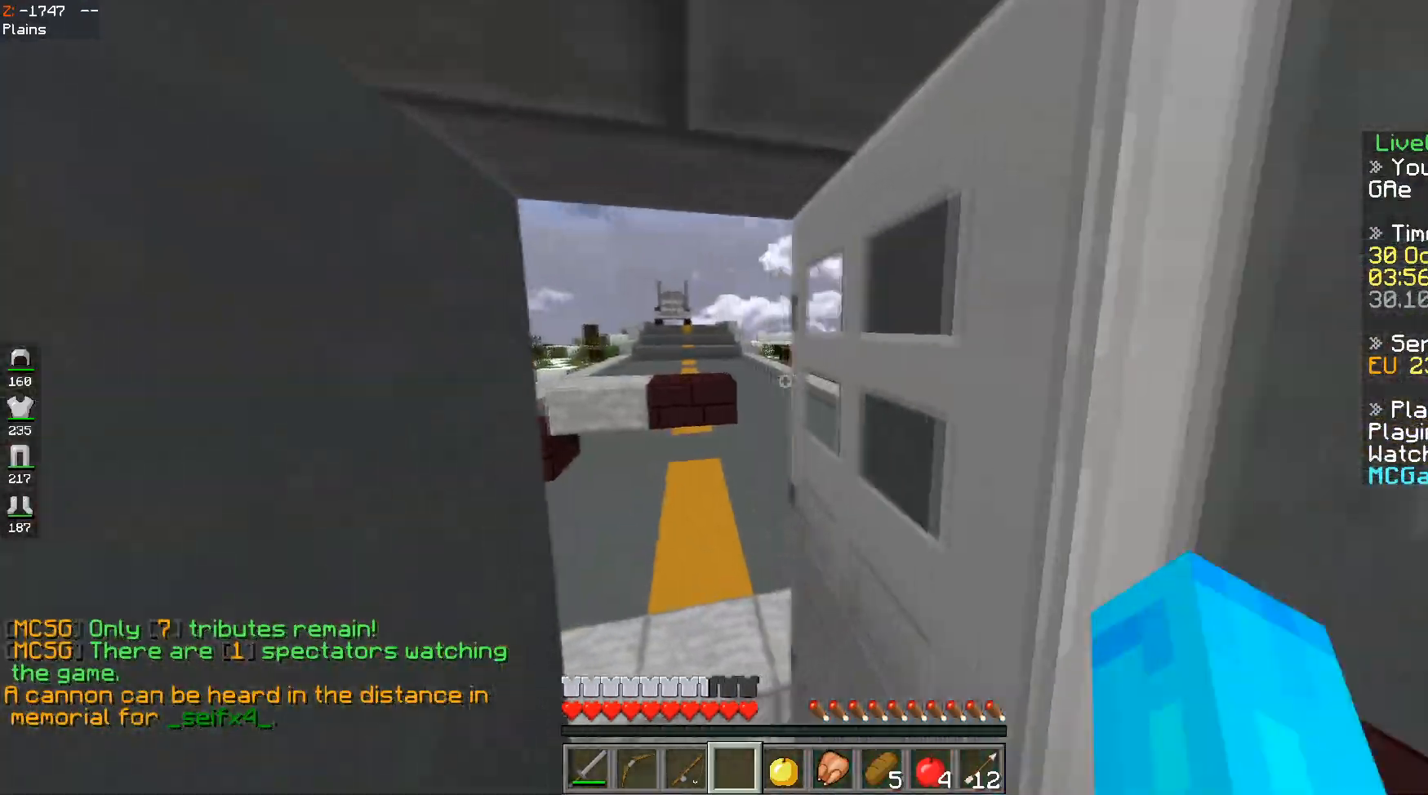
{"keys": ["w"], "events": [[67, "a", "up"]]}
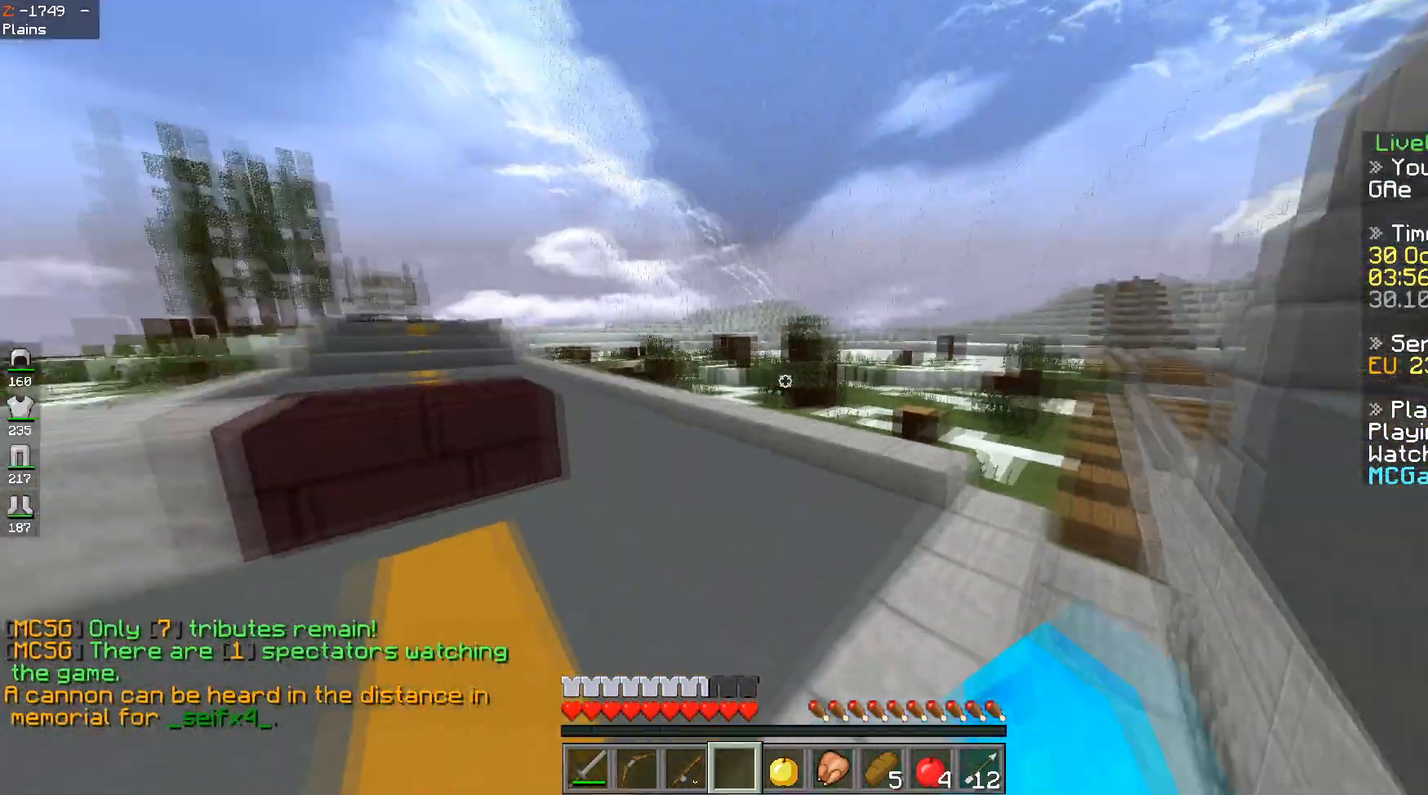
{"keys": ["w"], "events": []}
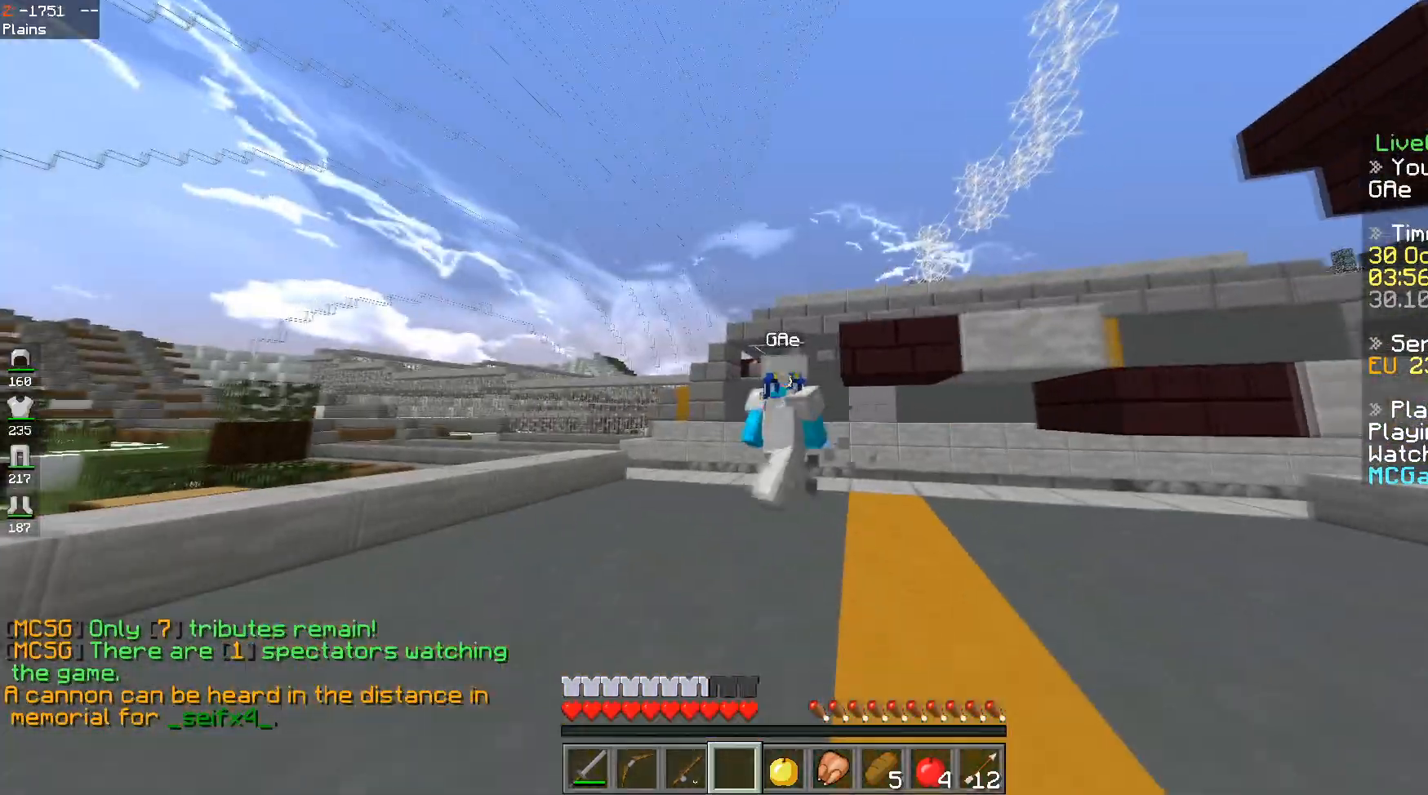
{"keys": ["w"], "events": [[100, "space", "down"], [334, "space", "up"]]}
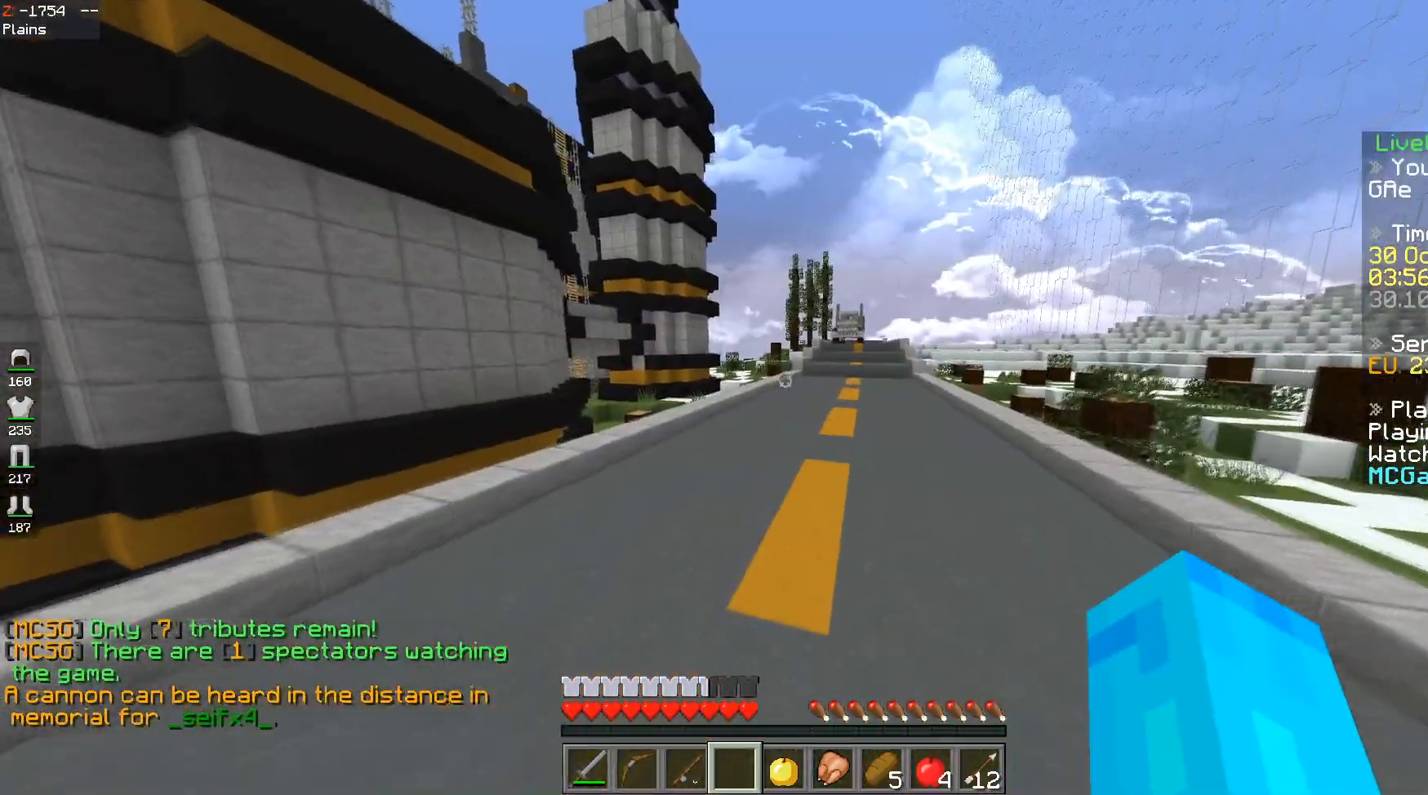
{"keys": ["space", "w"], "events": [[100, "space", "down"]]}
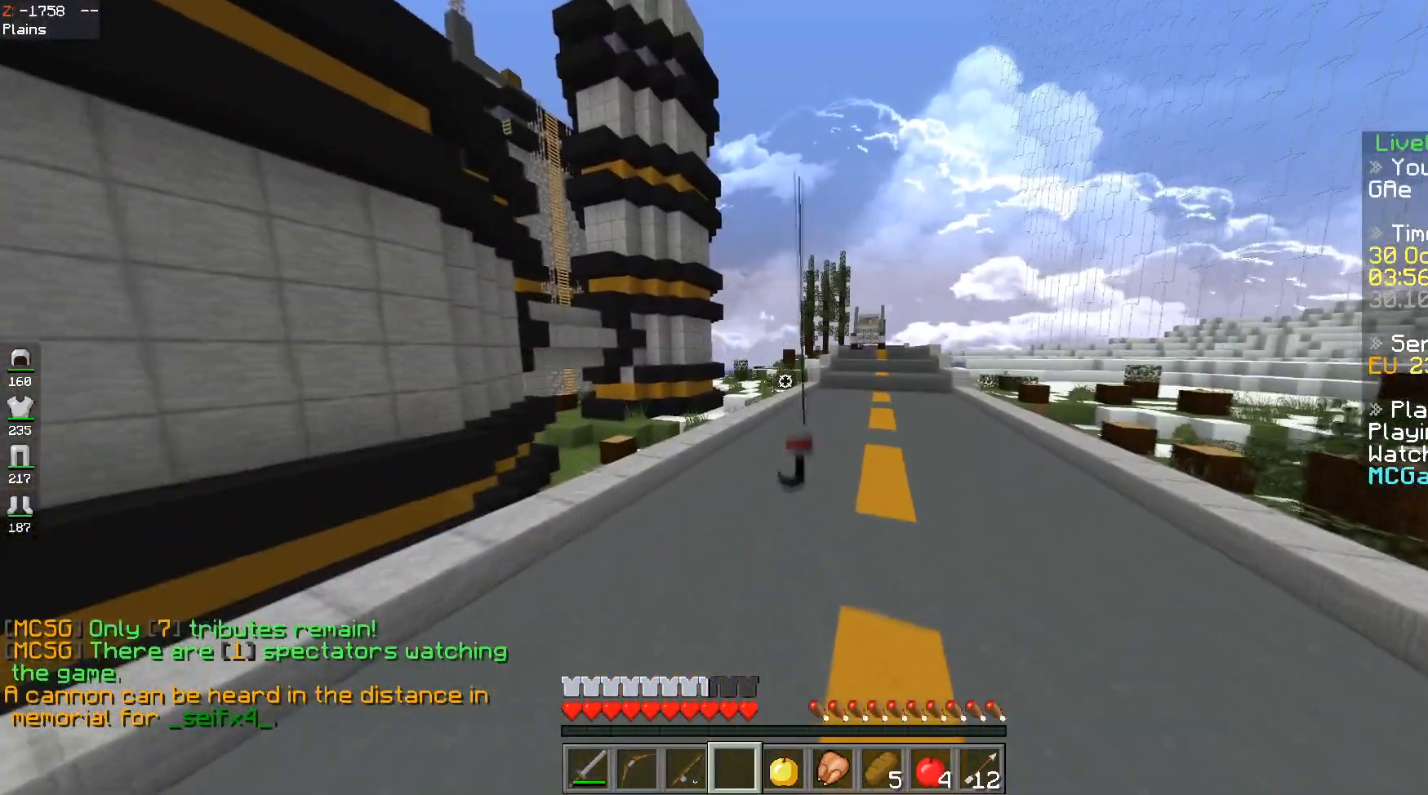
{"keys": ["space", "w"], "events": []}
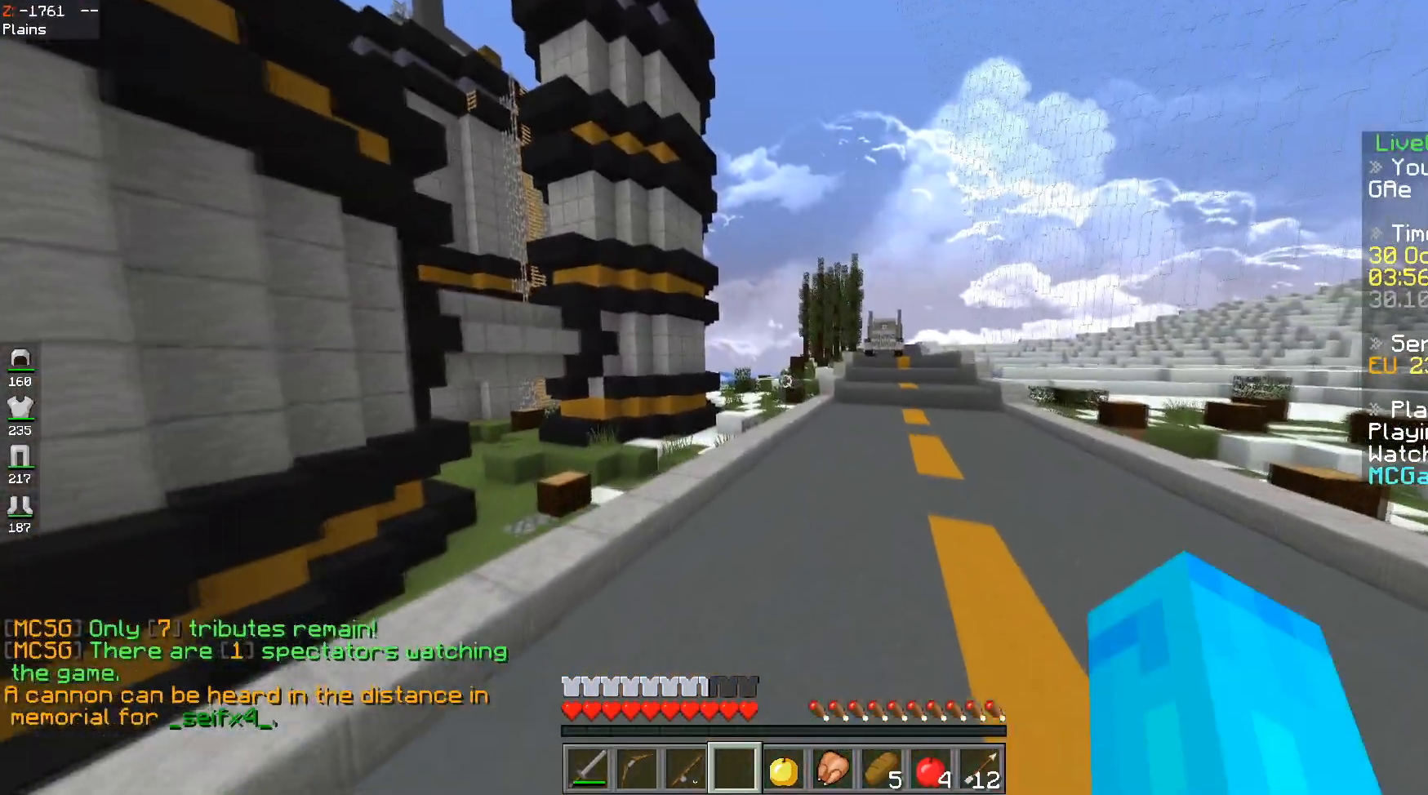
{"keys": ["space", "w"], "events": []}
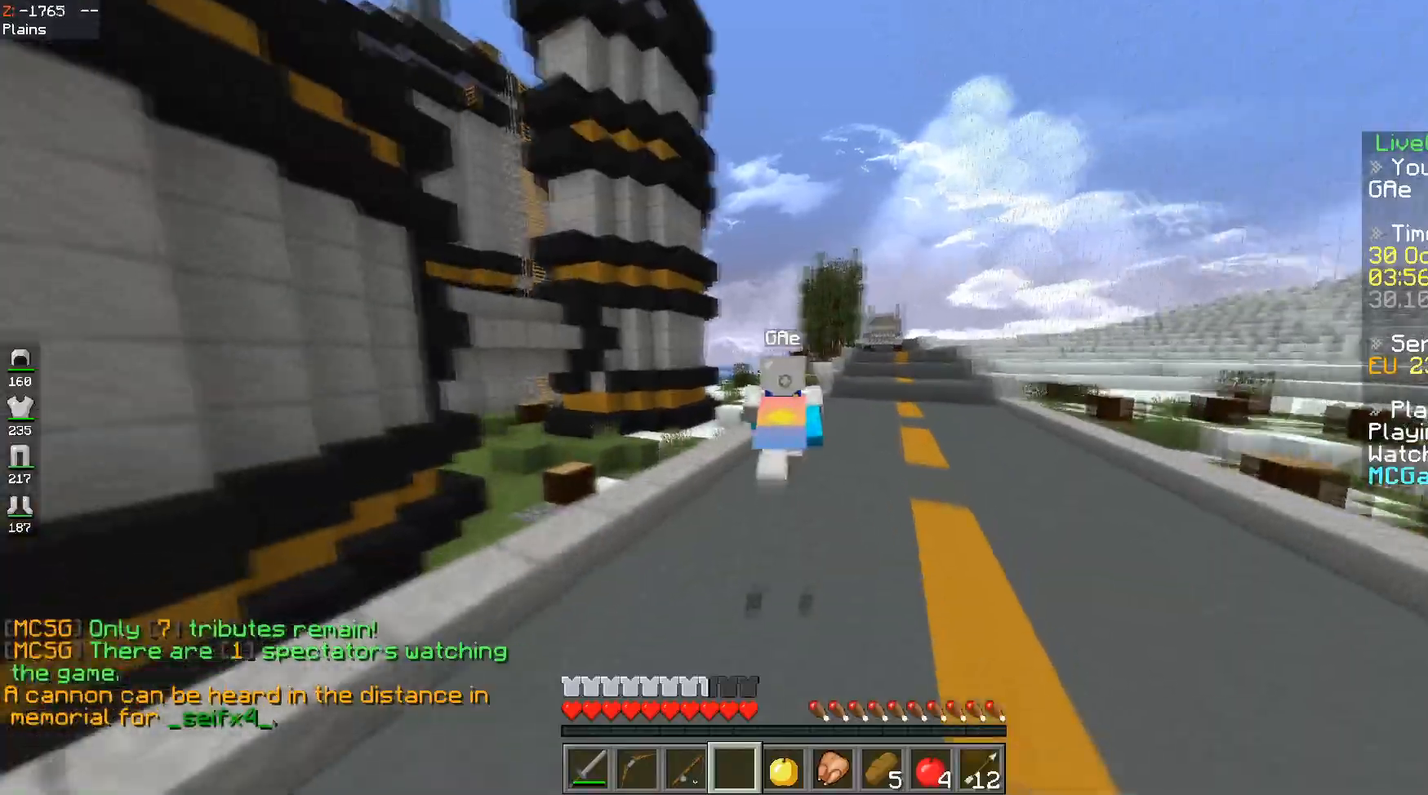
{"keys": ["space", "w"], "events": []}
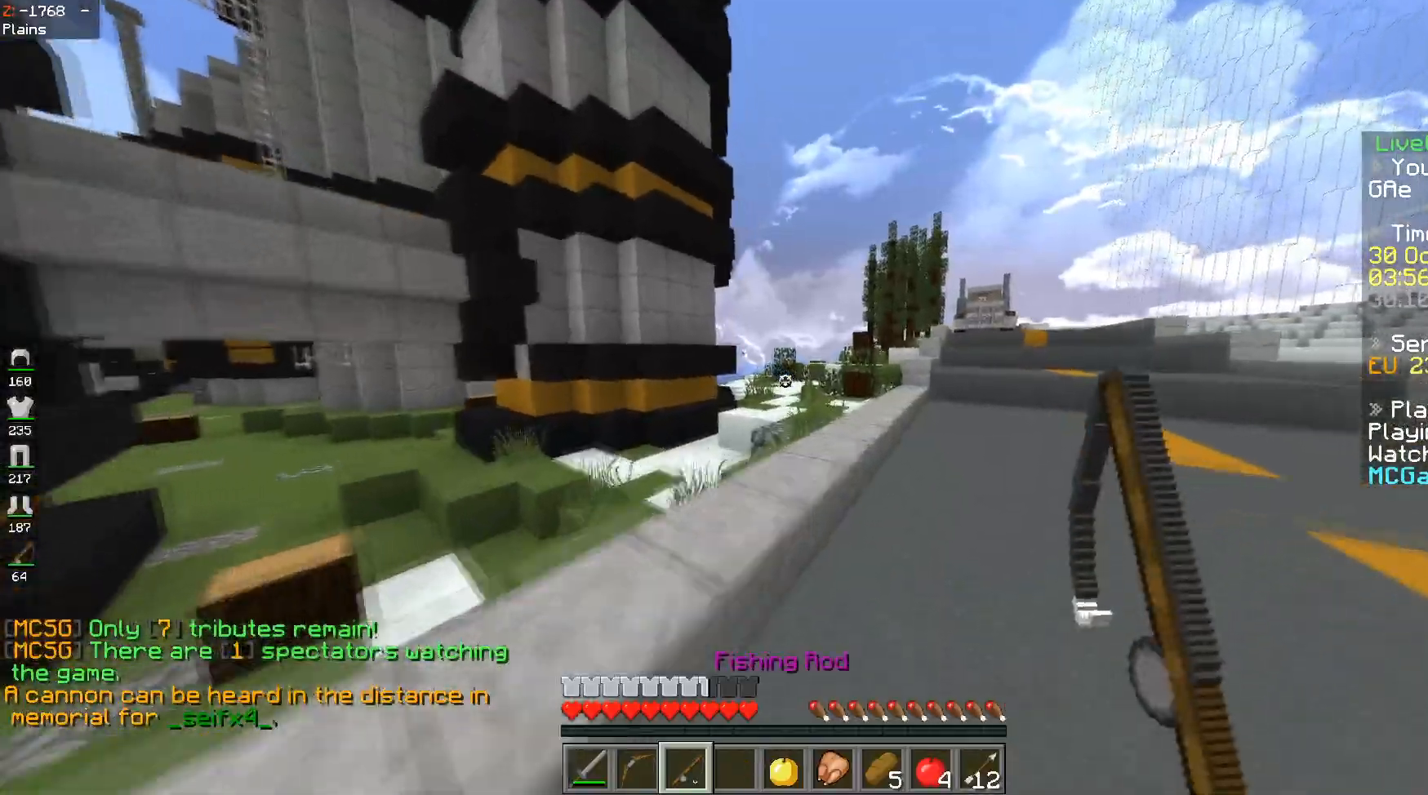
{"keys": ["a", "space", "w"], "events": [[133, "a", "down"], [233, "space", "up"], [333, "space", "down"]]}
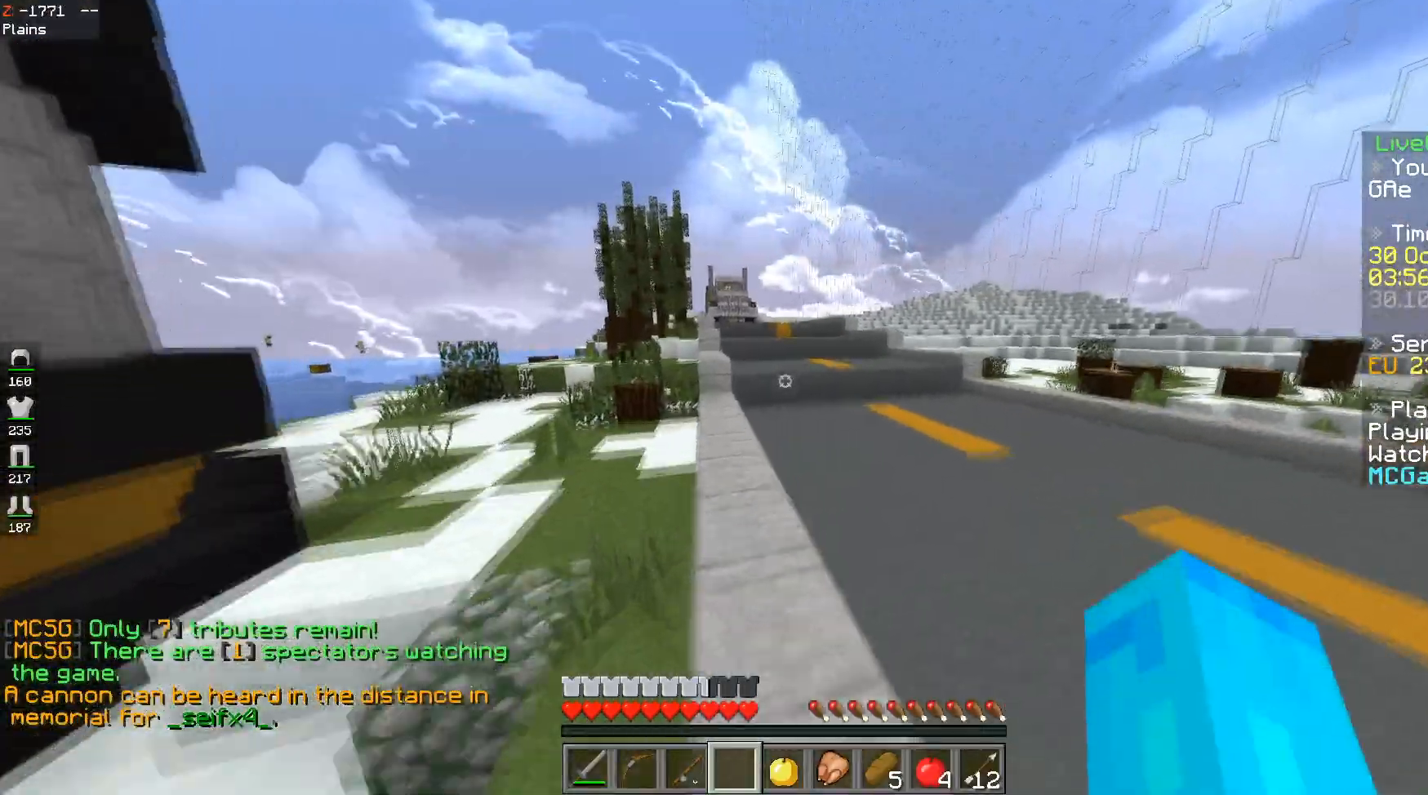
{"keys": ["space", "w"], "events": [[284, "space", "up"], [484, "space", "down"], [501, "a", "up"]]}
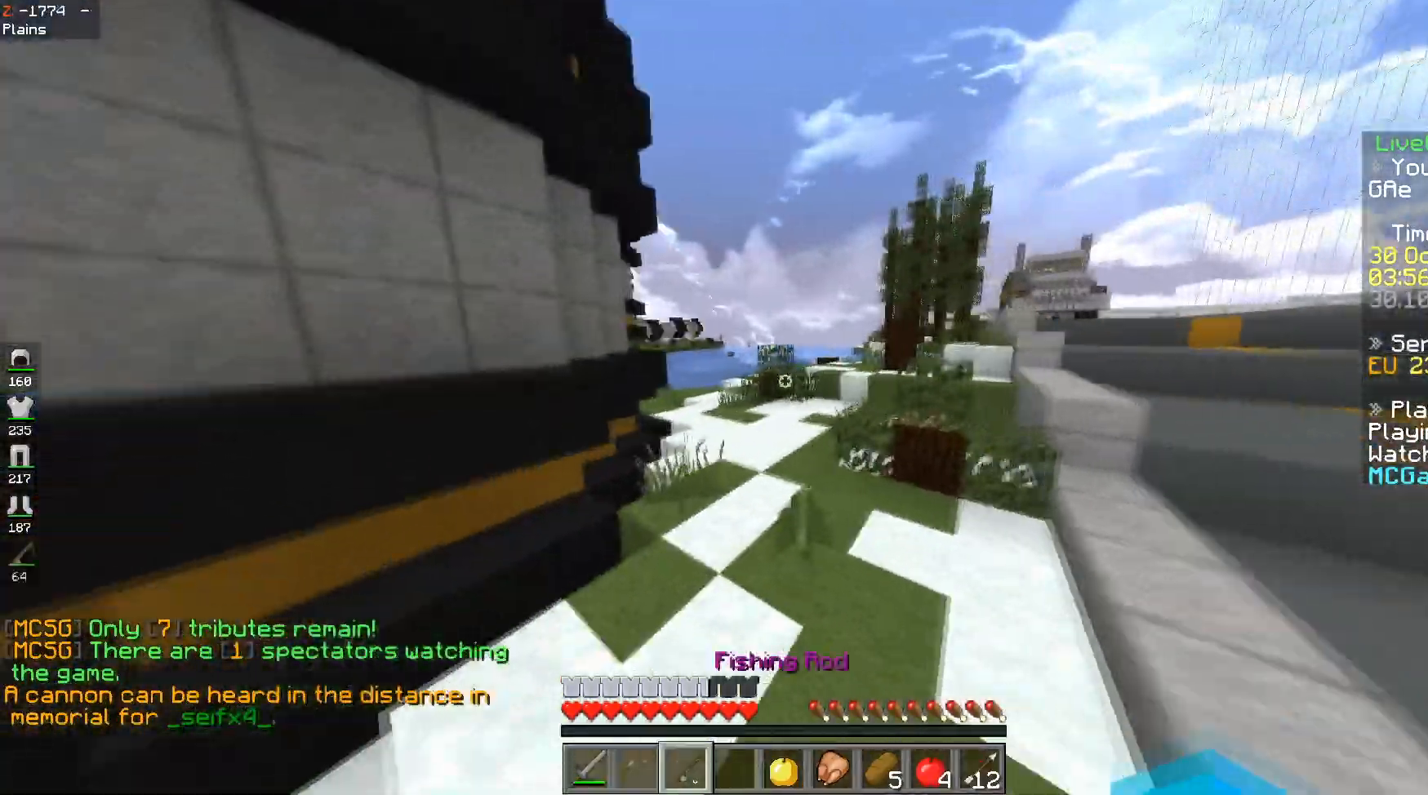
{"keys": ["a", "space", "w"], "events": [[333, "a", "down"]]}
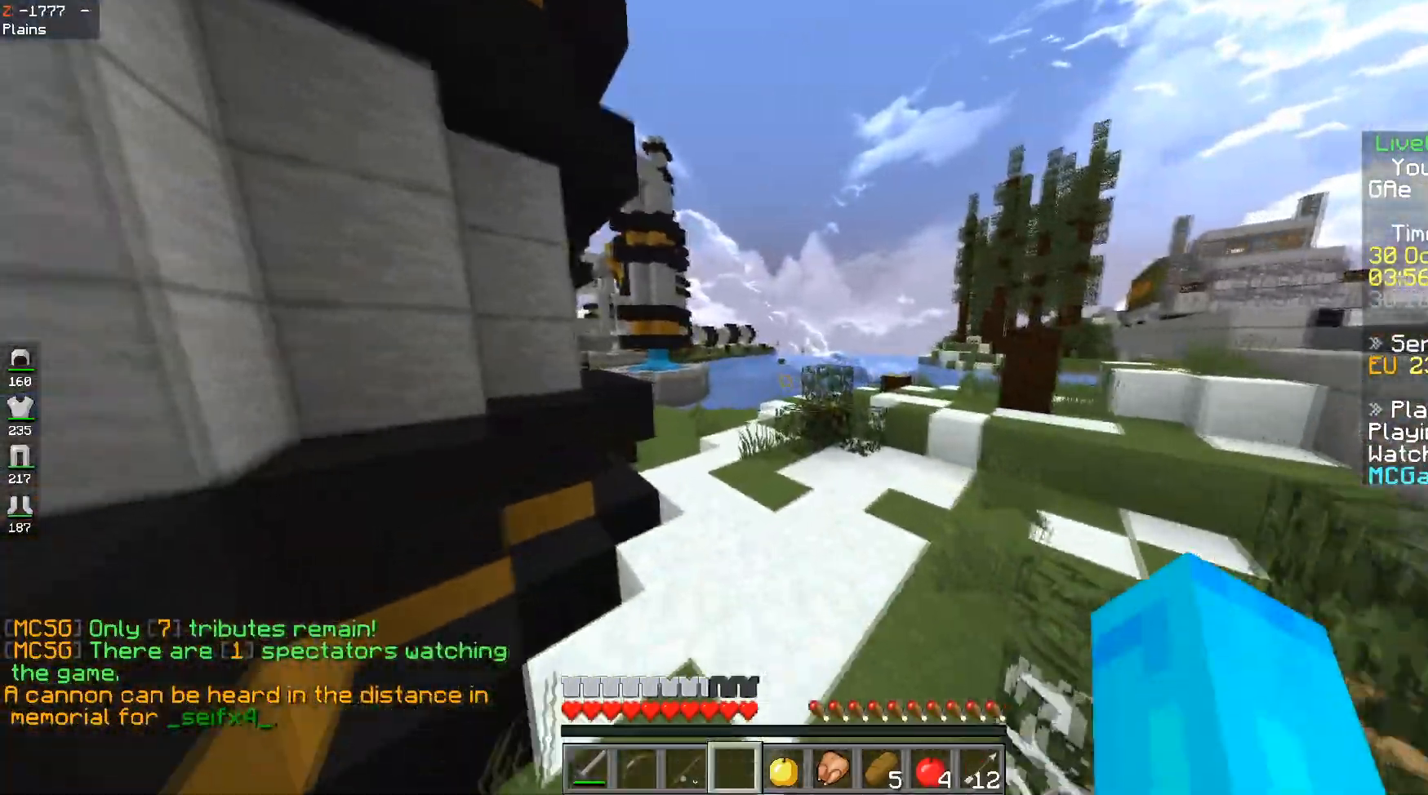
{"keys": ["space", "w"], "events": [[50, "a", "up"]]}